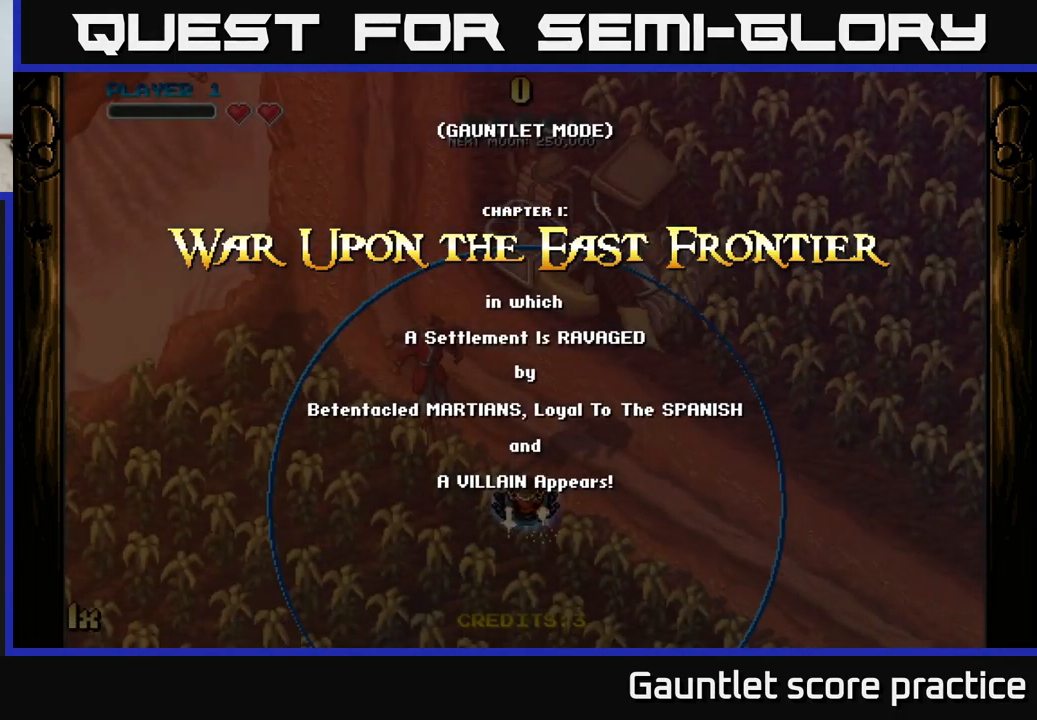
Gameplay with a controller (Xbox layout); each line is a JSON object with the inputs held at the frame after it. "events" lists button and stick changes between this image and that frame as [ms after this image, input, new state], when the widget could be followed in between. Not read: right_stick.
{"buttons": [], "left_stick": "down-left", "events": [[450, "left_stick", "down"], [500, "left_stick", "down-left"]]}
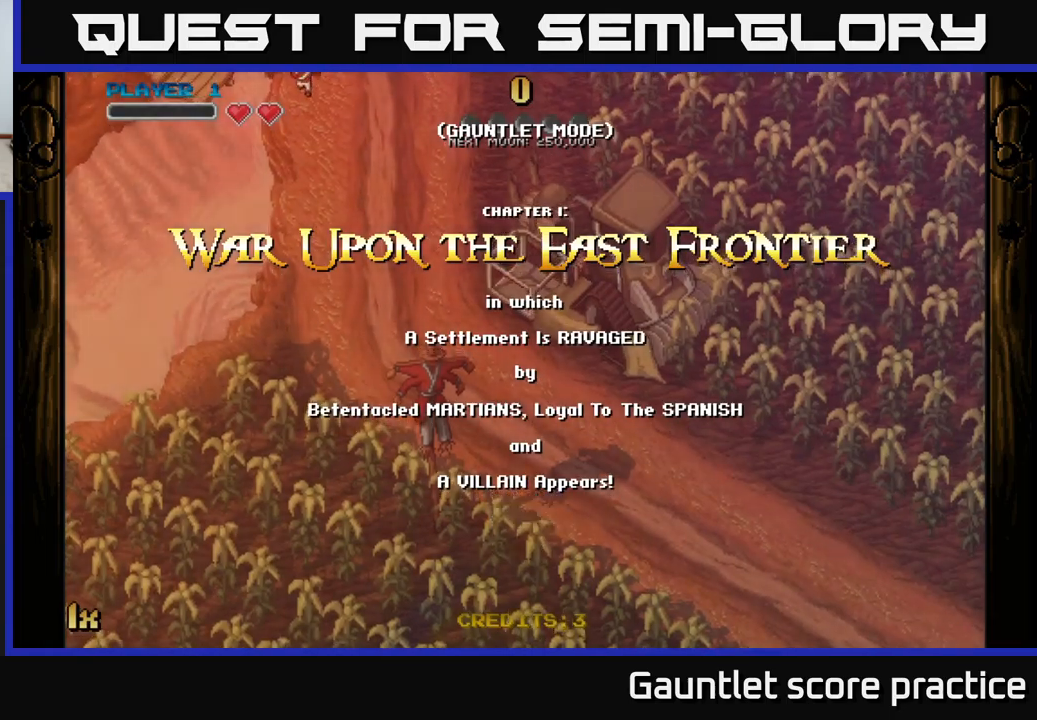
{"buttons": ["A"], "left_stick": "down-left", "events": [[250, "A", "down"], [250, "left_stick", "center"], [484, "left_stick", "down-left"]]}
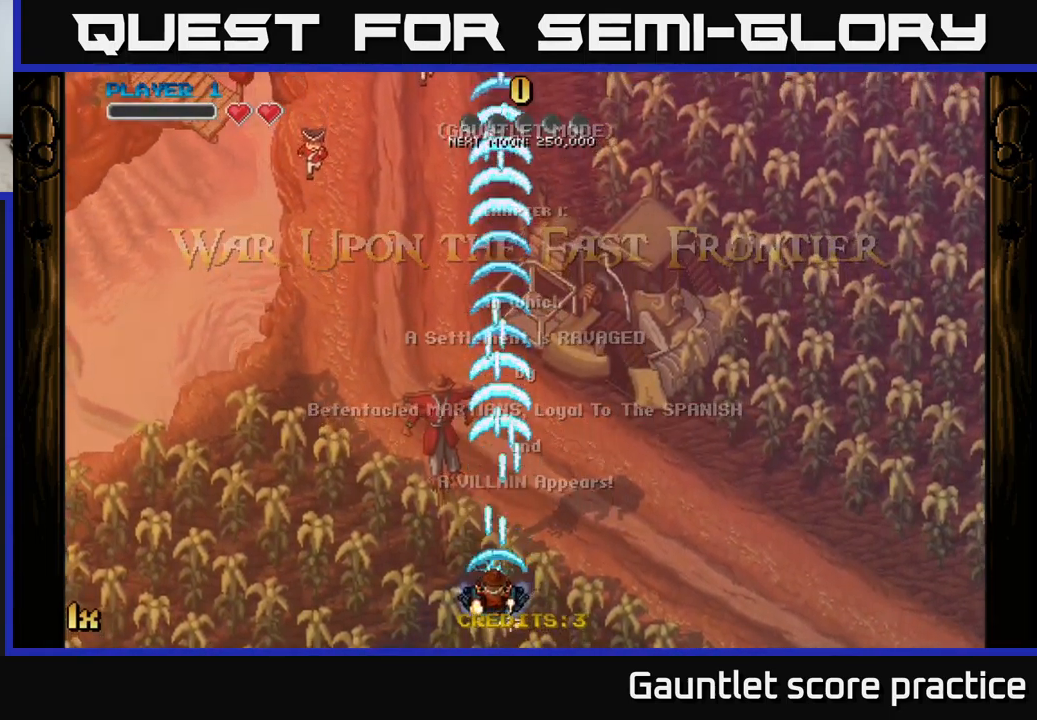
{"buttons": ["A", "X"], "left_stick": "up", "events": [[250, "left_stick", "center"], [417, "left_stick", "up"], [500, "X", "down"]]}
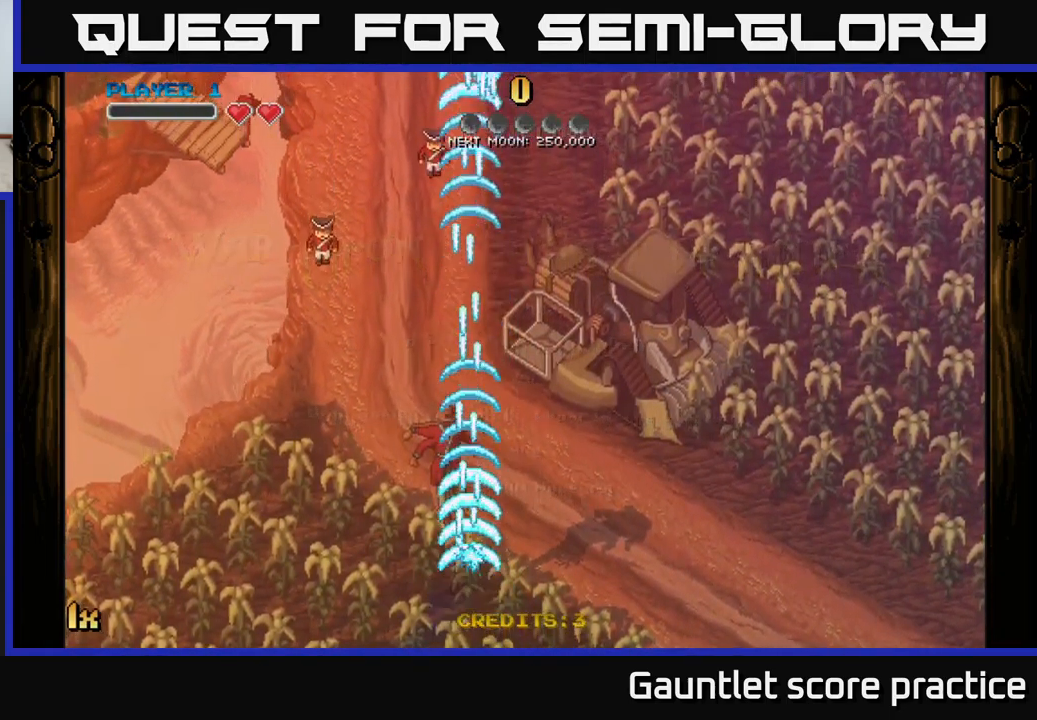
{"buttons": ["A"], "left_stick": "down", "events": [[134, "X", "up"], [334, "left_stick", "center"], [400, "left_stick", "down"]]}
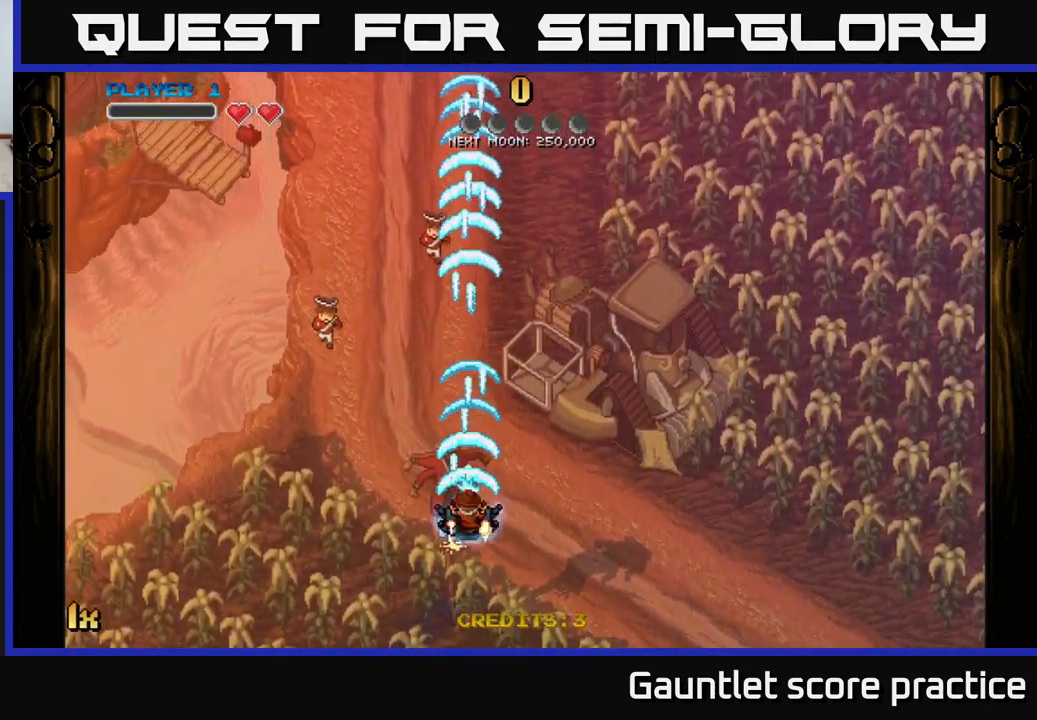
{"buttons": ["A"], "left_stick": "center", "events": [[384, "left_stick", "left"], [434, "left_stick", "center"]]}
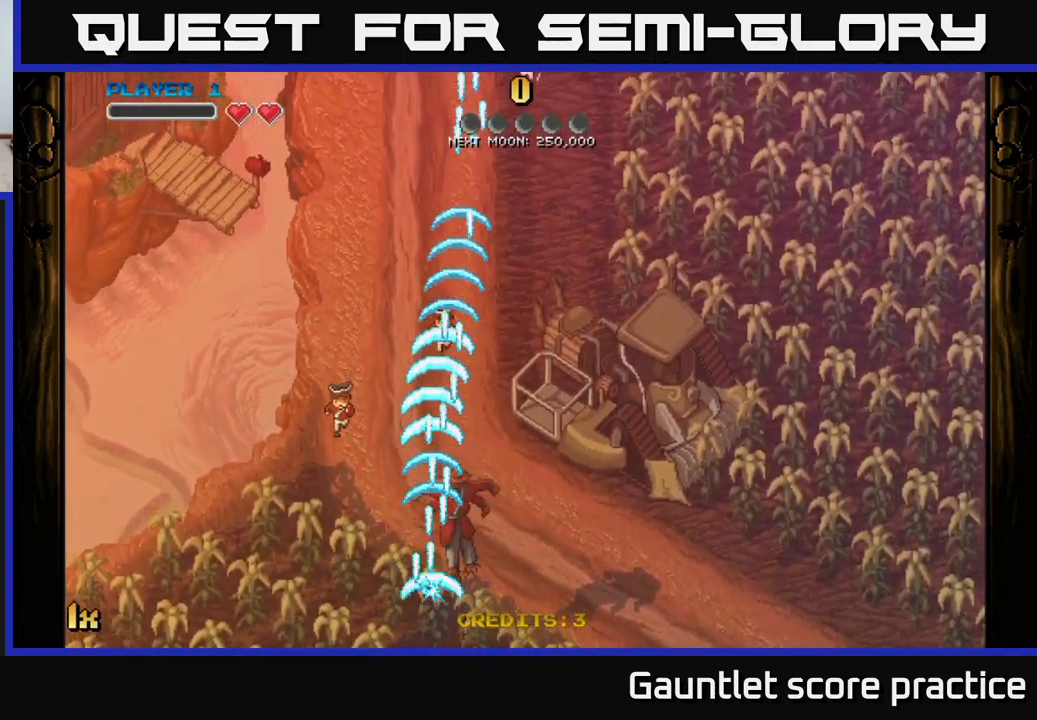
{"buttons": ["A"], "left_stick": "right", "events": [[384, "left_stick", "right"]]}
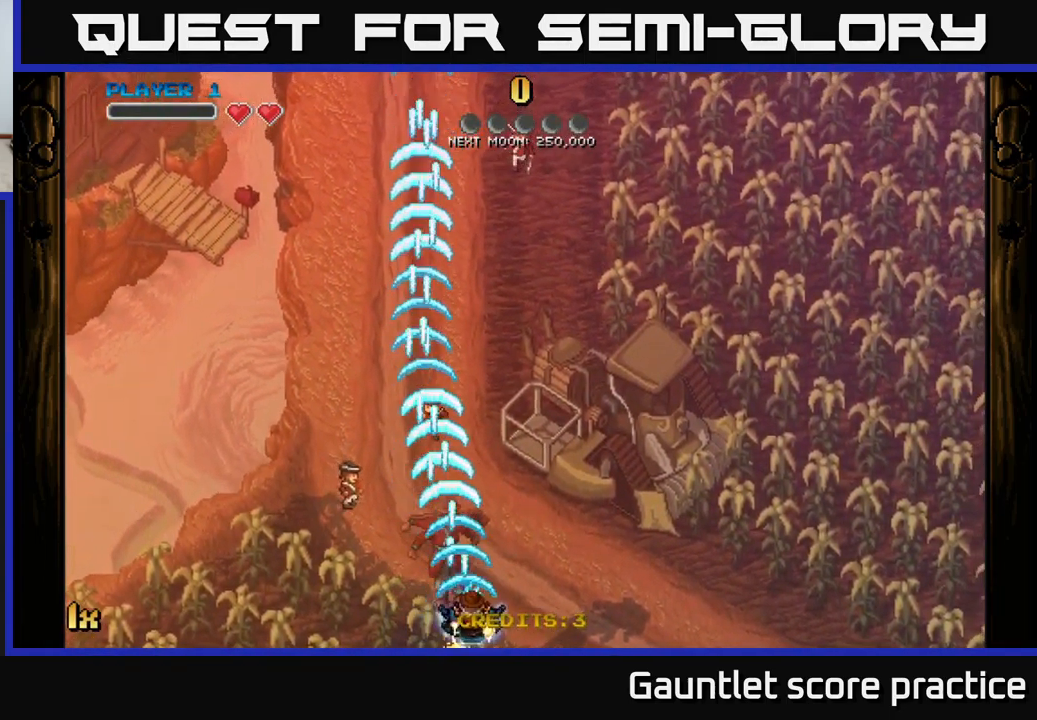
{"buttons": ["A"], "left_stick": "right", "events": []}
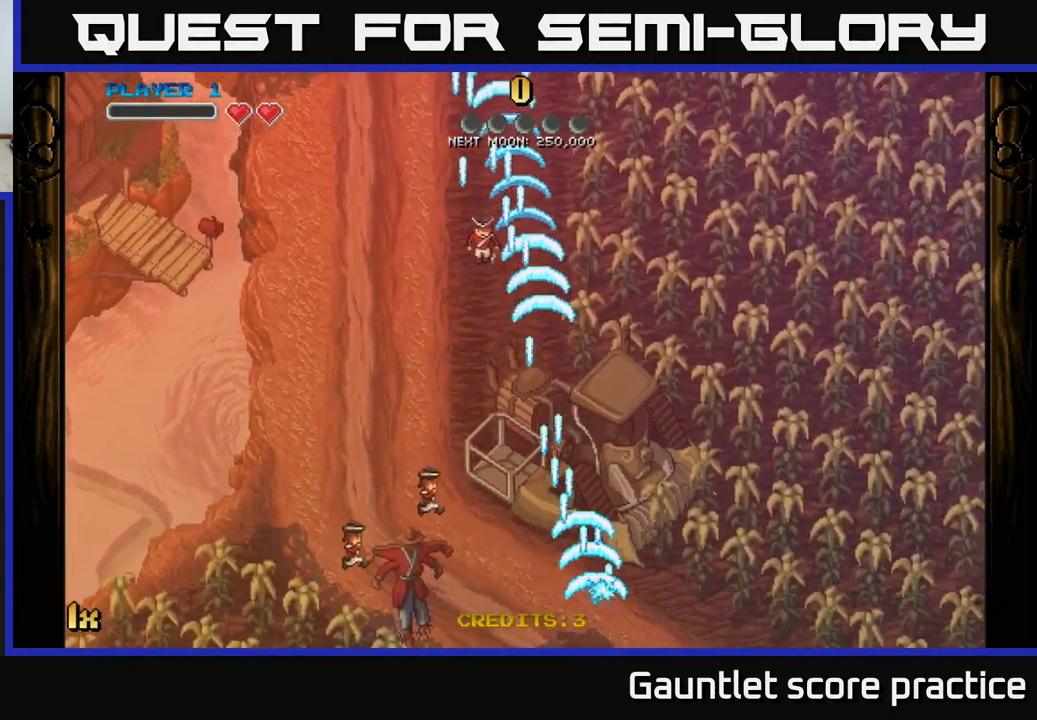
{"buttons": ["A"], "left_stick": "down-left", "events": [[134, "left_stick", "down-left"]]}
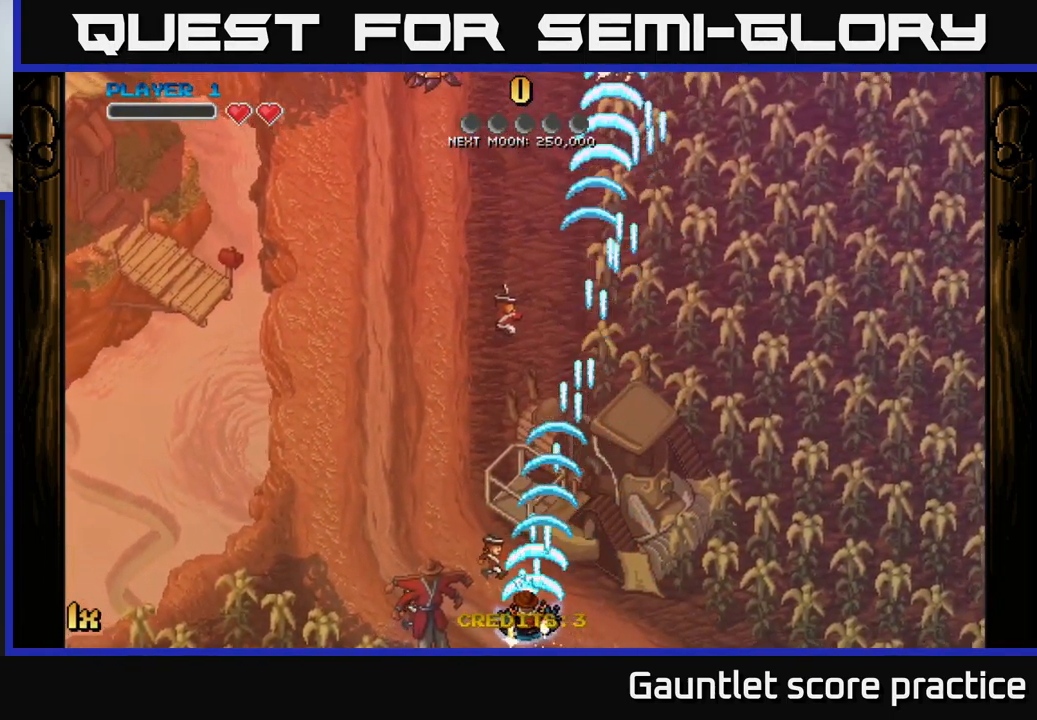
{"buttons": ["A"], "left_stick": "up", "events": [[317, "left_stick", "up-left"], [434, "left_stick", "up"]]}
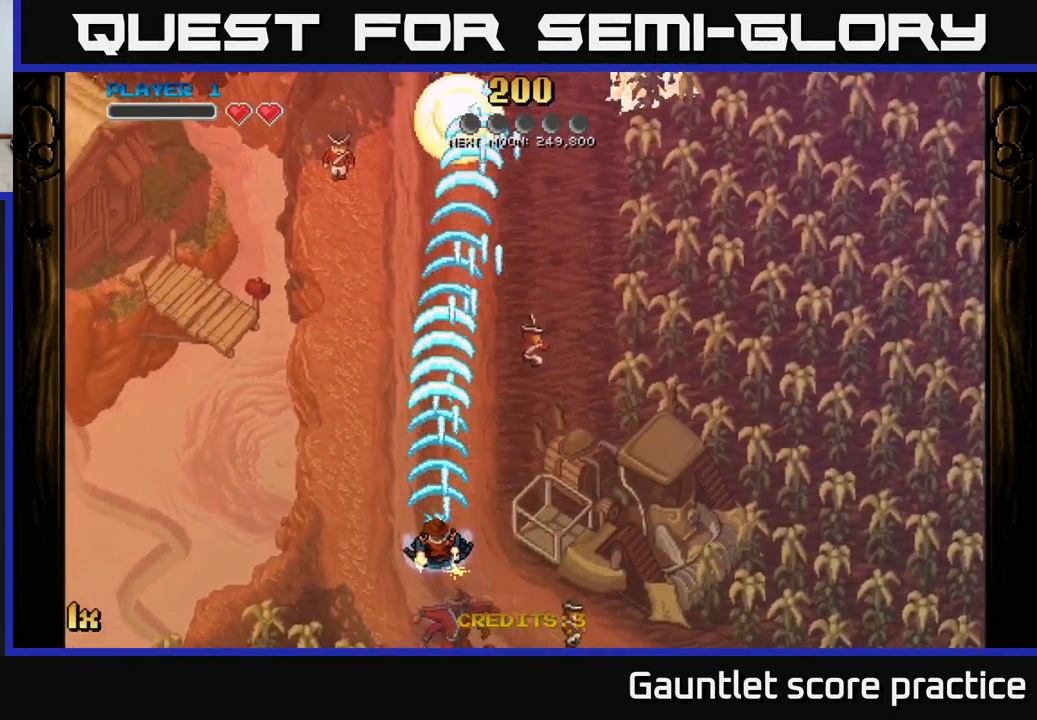
{"buttons": ["A"], "left_stick": "up-right", "events": [[217, "left_stick", "up-right"]]}
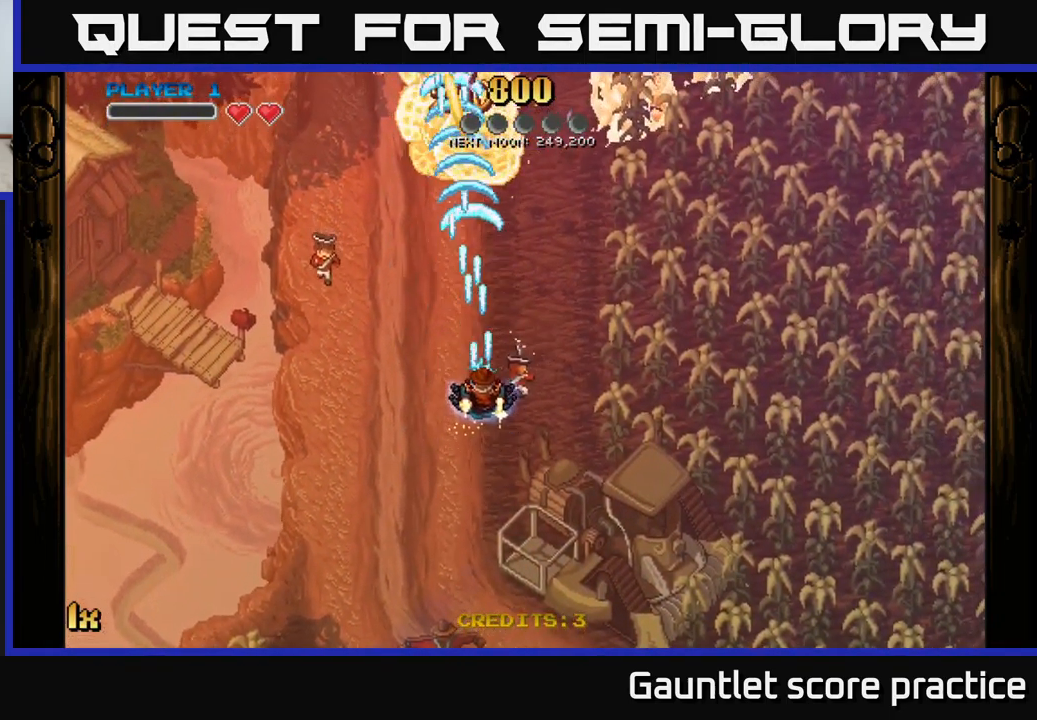
{"buttons": ["A"], "left_stick": "up", "events": [[50, "left_stick", "up-left"], [200, "left_stick", "down-left"], [267, "left_stick", "down-right"], [417, "left_stick", "up-right"], [467, "left_stick", "up"]]}
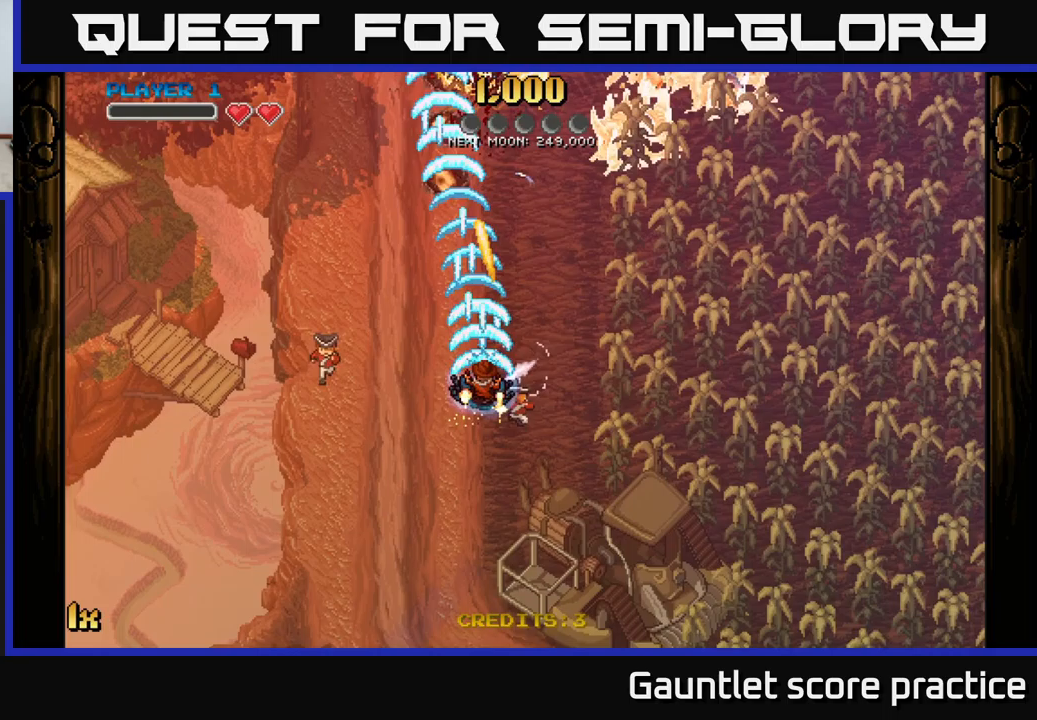
{"buttons": ["A"], "left_stick": "up", "events": []}
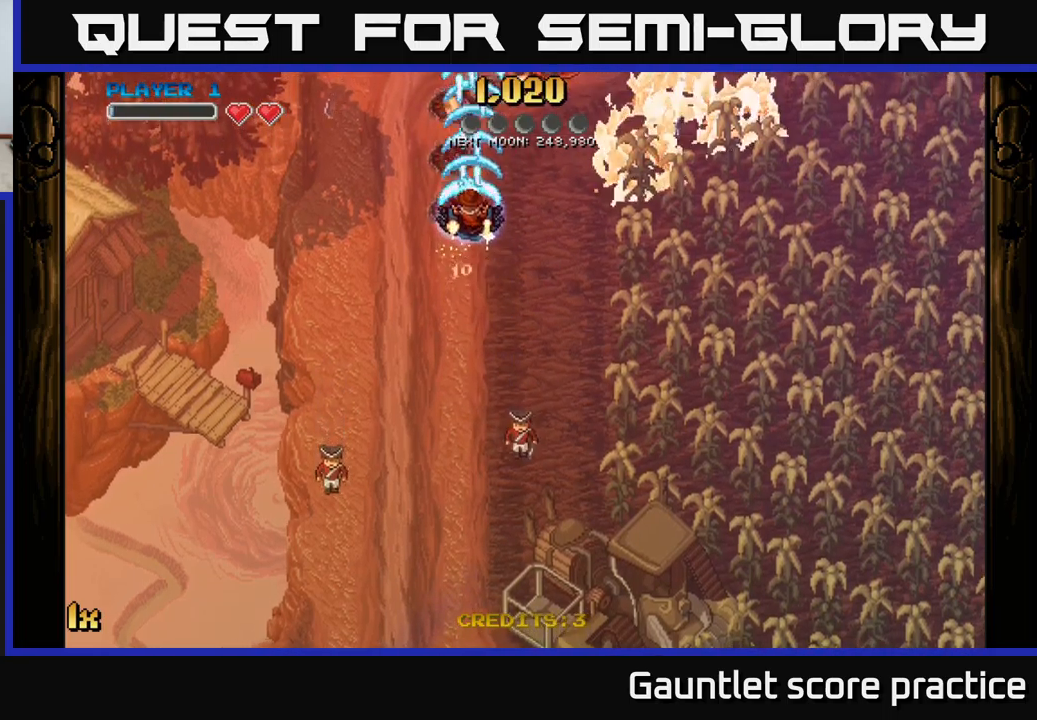
{"buttons": ["A"], "left_stick": "down-left", "events": [[233, "left_stick", "up-right"], [383, "left_stick", "down-right"], [483, "left_stick", "down-left"]]}
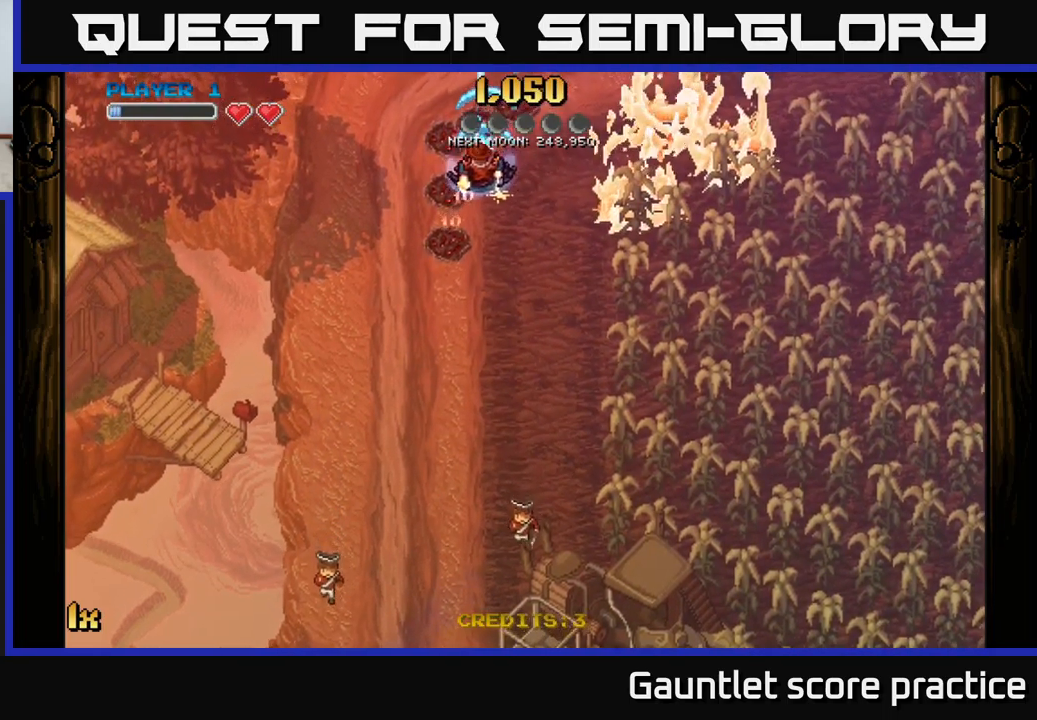
{"buttons": ["A"], "left_stick": "down-left", "events": []}
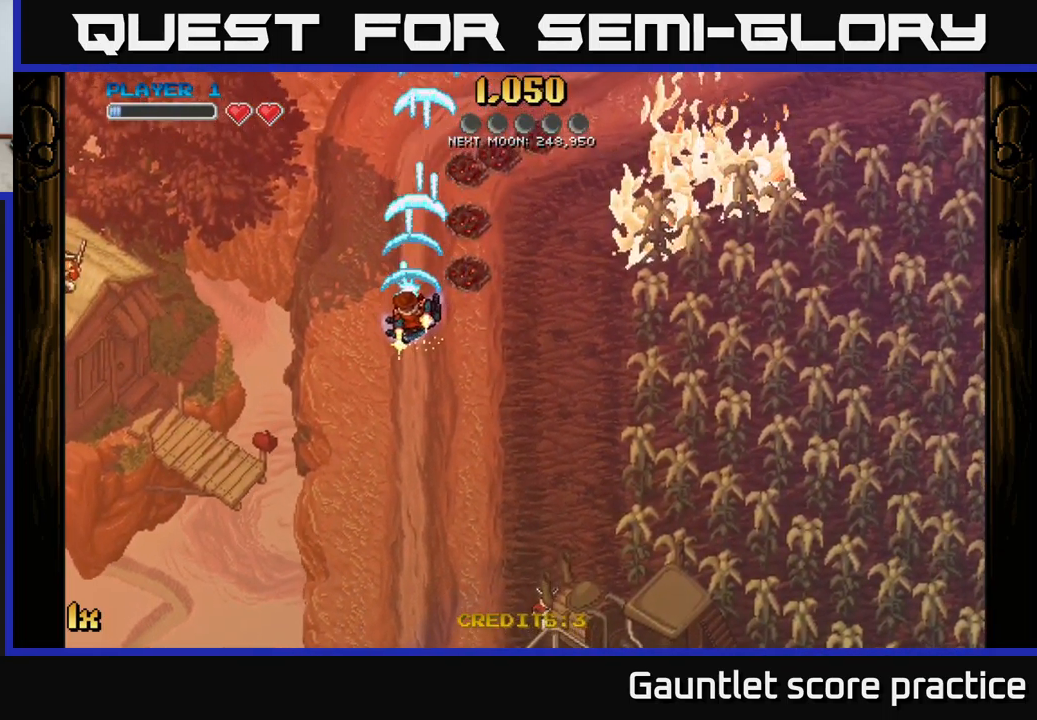
{"buttons": ["A"], "left_stick": "down-right", "events": [[17, "left_stick", "down"], [200, "left_stick", "right"], [250, "left_stick", "up-right"], [483, "left_stick", "down-right"]]}
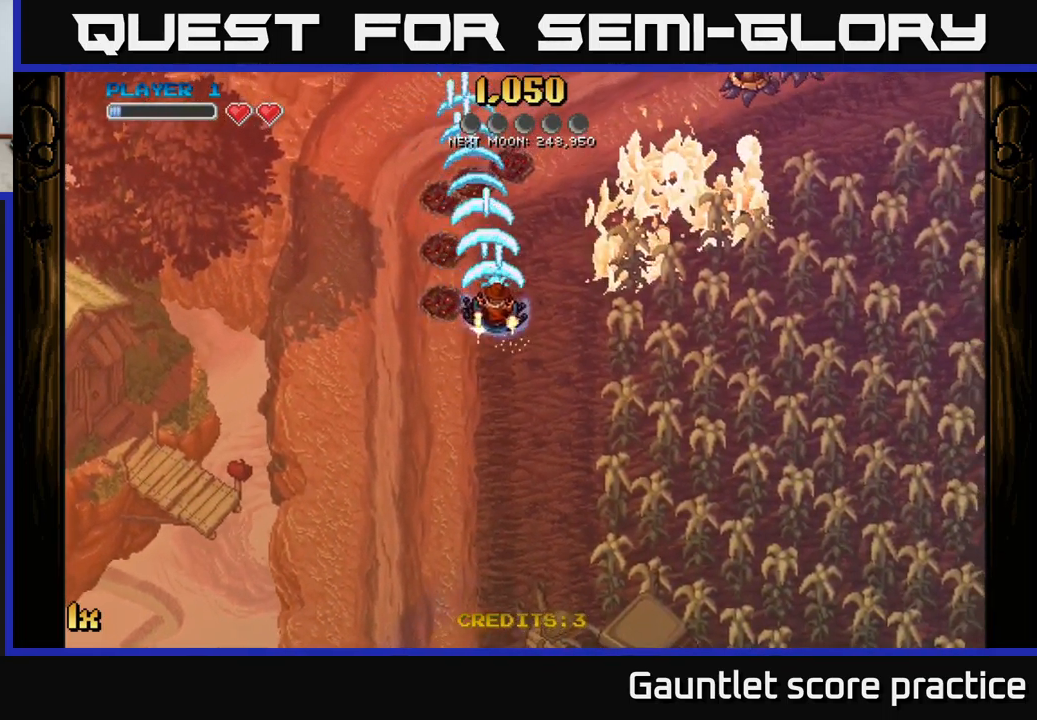
{"buttons": ["A"], "left_stick": "up-right", "events": [[67, "left_stick", "down-left"], [183, "left_stick", "down-right"], [233, "X", "down"], [250, "left_stick", "up-right"], [450, "X", "up"]]}
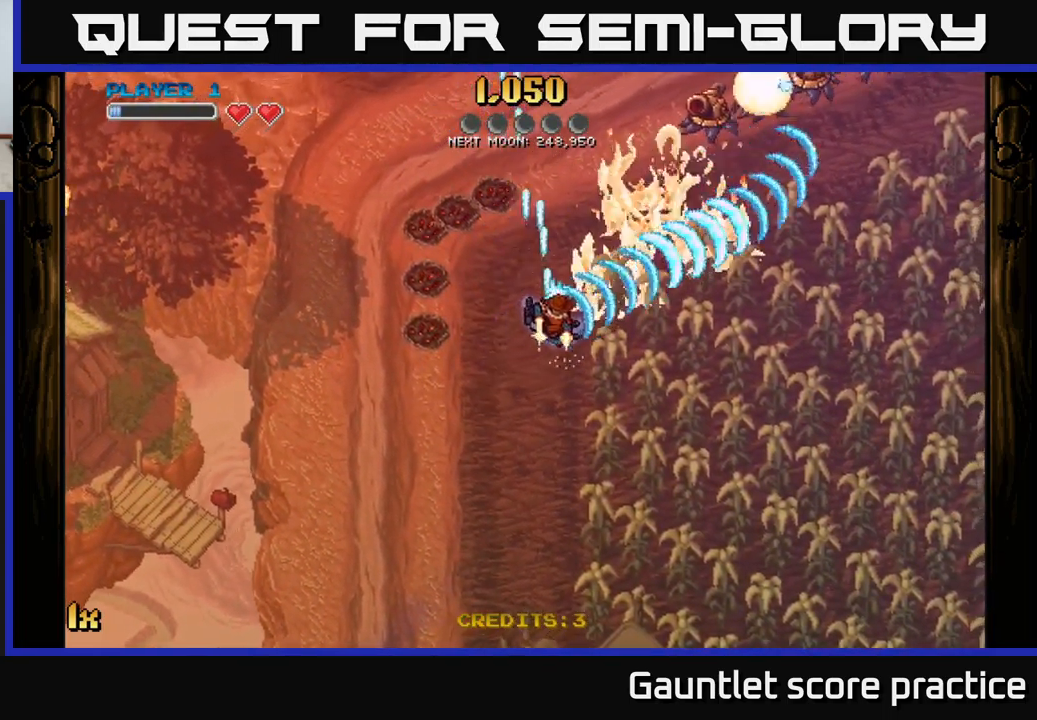
{"buttons": ["A"], "left_stick": "down-right", "events": [[67, "left_stick", "up-left"], [250, "left_stick", "up"], [500, "left_stick", "down-right"]]}
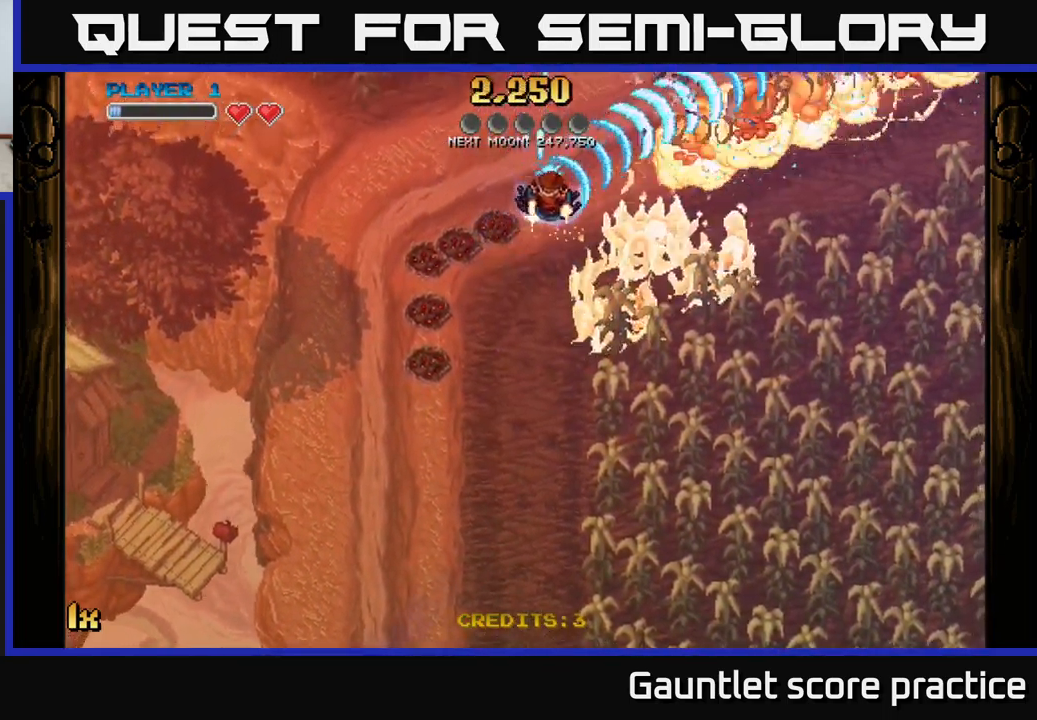
{"buttons": ["A"], "left_stick": "up", "events": [[17, "left_stick", "down"], [400, "left_stick", "right"], [483, "left_stick", "up"]]}
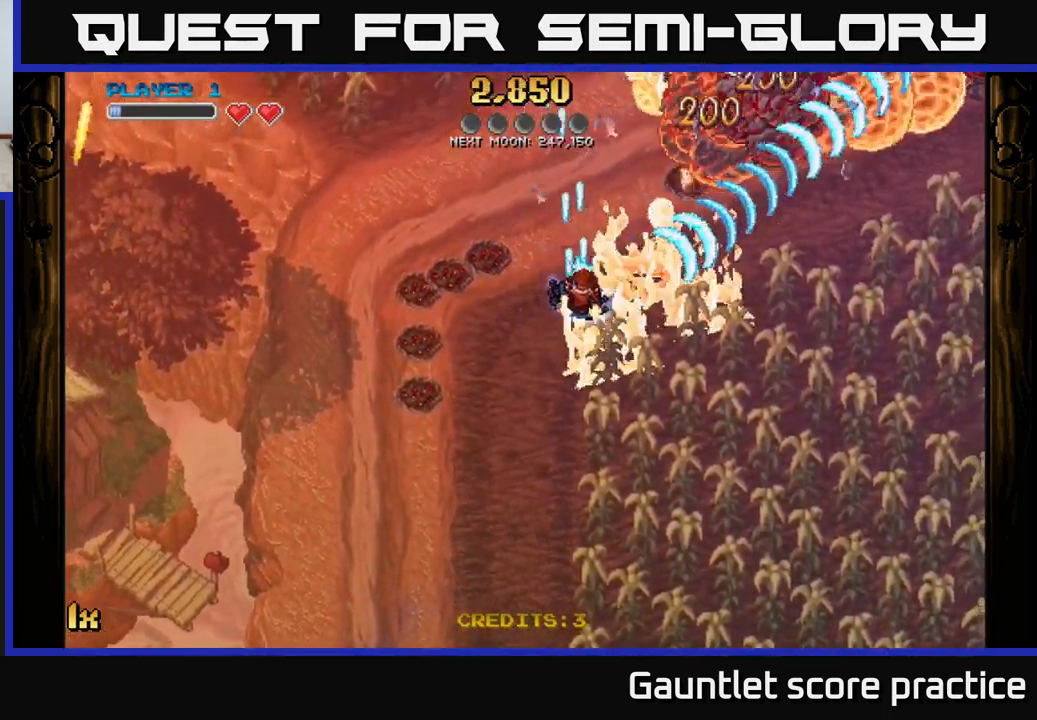
{"buttons": ["A"], "left_stick": "up-right", "events": [[33, "left_stick", "up-left"], [200, "left_stick", "up"], [400, "left_stick", "up-right"]]}
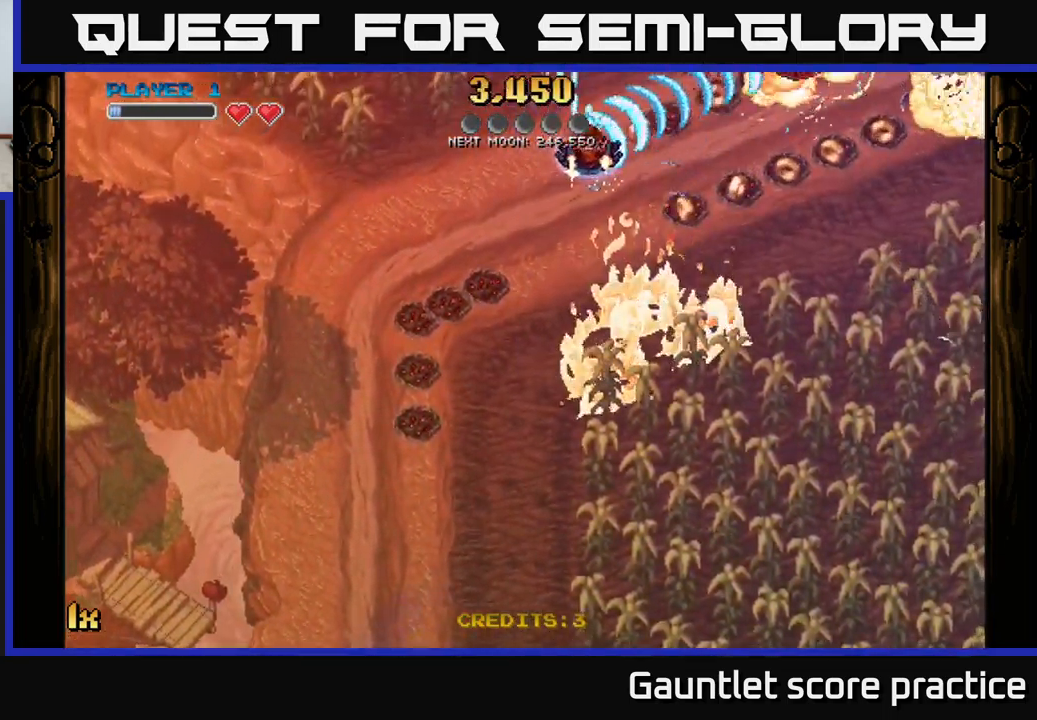
{"buttons": ["A"], "left_stick": "down-right", "events": [[17, "left_stick", "right"], [150, "left_stick", "down-right"]]}
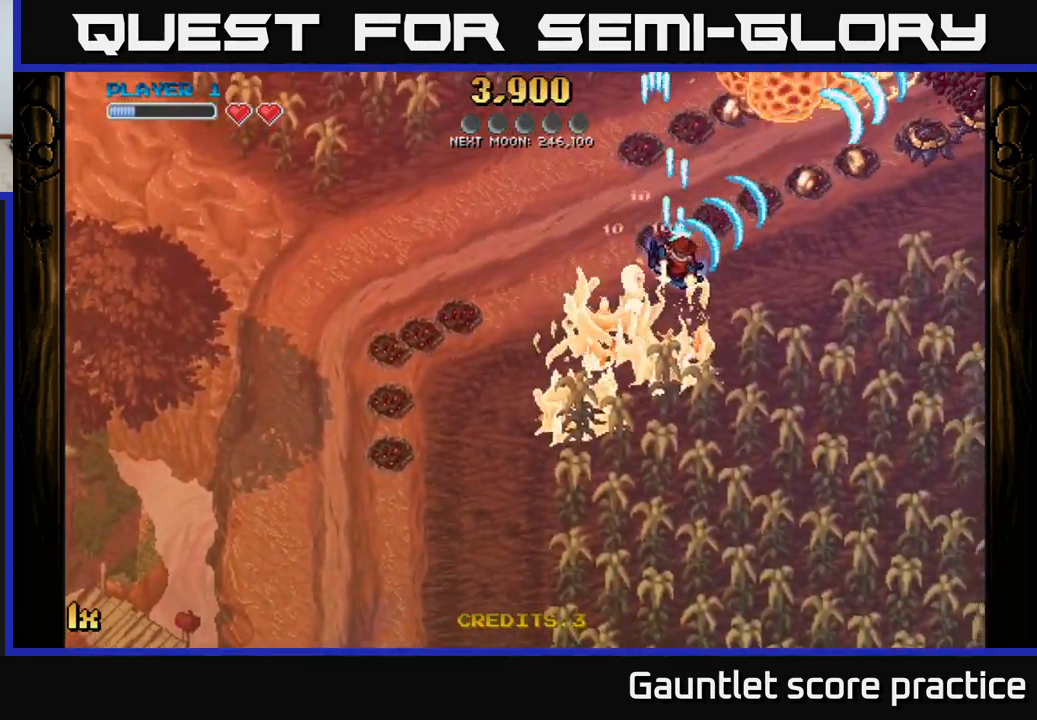
{"buttons": ["A"], "left_stick": "up-left", "events": [[100, "left_stick", "down-left"], [200, "left_stick", "up-left"], [333, "X", "down"], [450, "X", "up"]]}
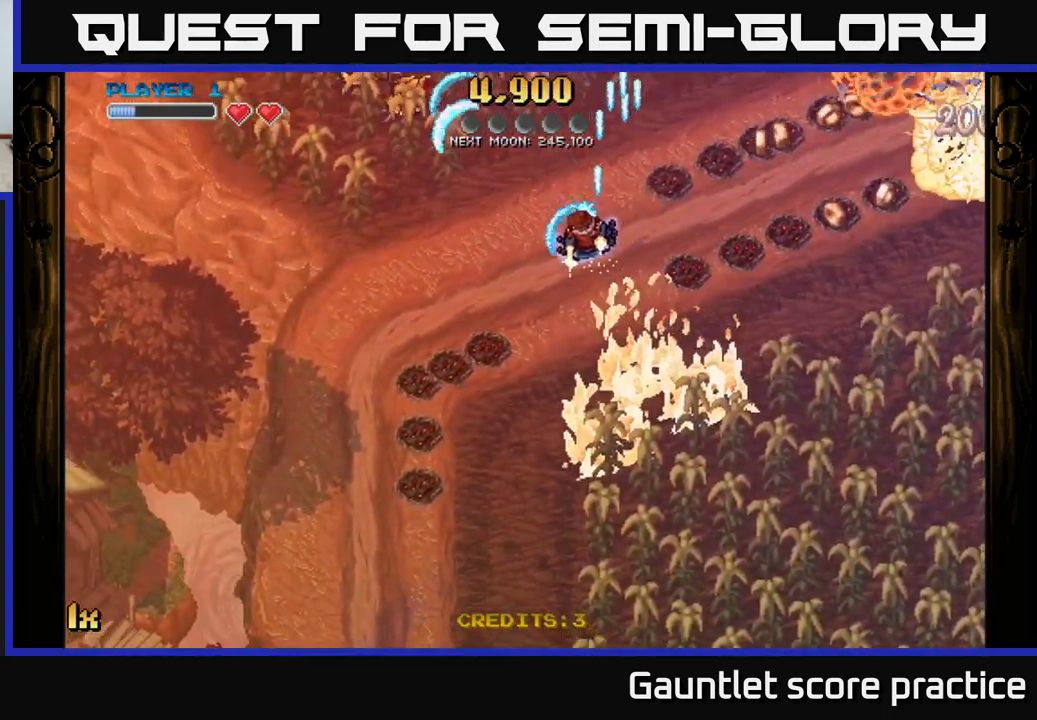
{"buttons": ["A"], "left_stick": "up-right", "events": [[133, "left_stick", "down"], [283, "left_stick", "right"], [316, "X", "down"], [333, "left_stick", "up-right"], [449, "X", "up"]]}
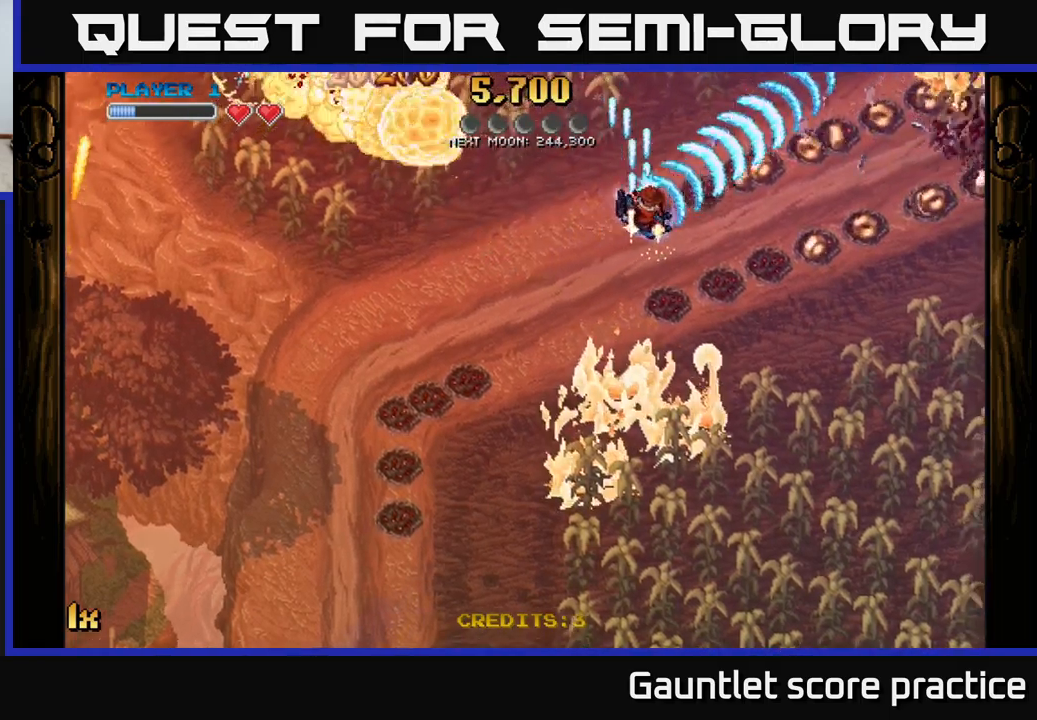
{"buttons": ["A"], "left_stick": "right", "events": [[50, "left_stick", "right"]]}
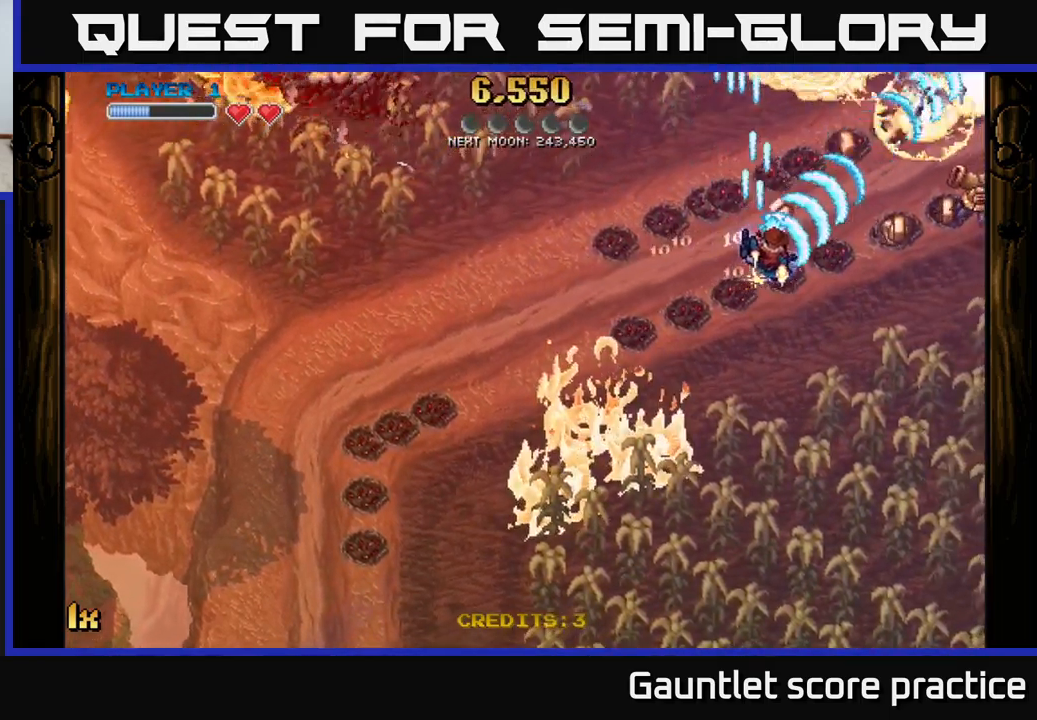
{"buttons": ["A"], "left_stick": "up-left", "events": [[350, "left_stick", "up"], [400, "left_stick", "up-left"]]}
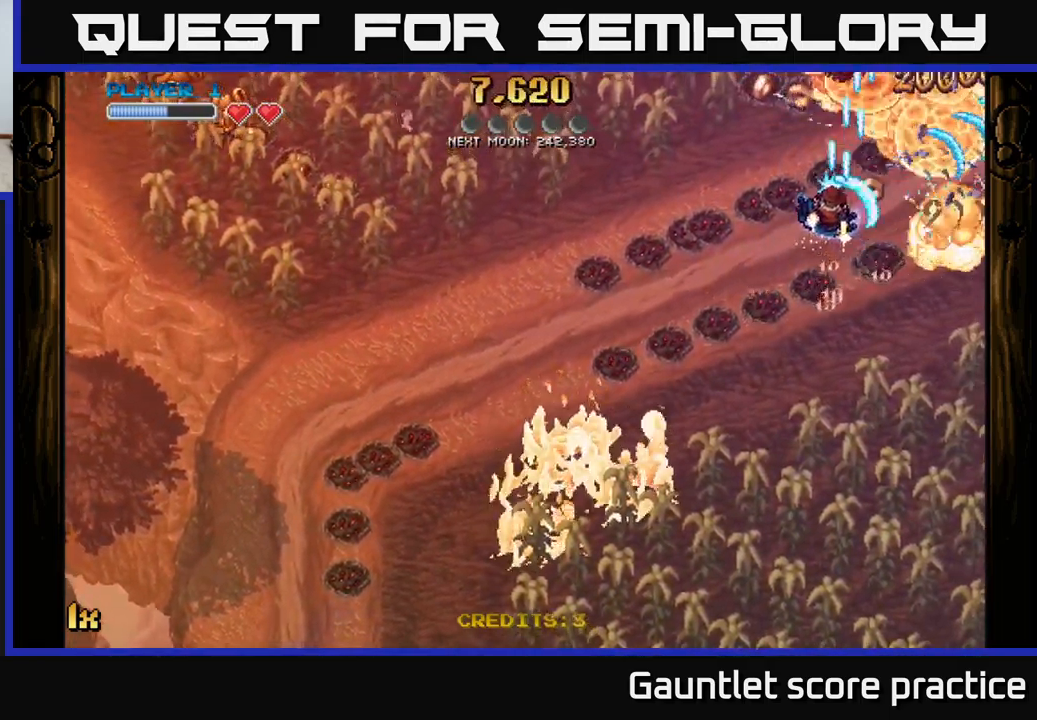
{"buttons": ["A"], "left_stick": "down-right", "events": [[217, "left_stick", "up-right"], [267, "left_stick", "down-right"]]}
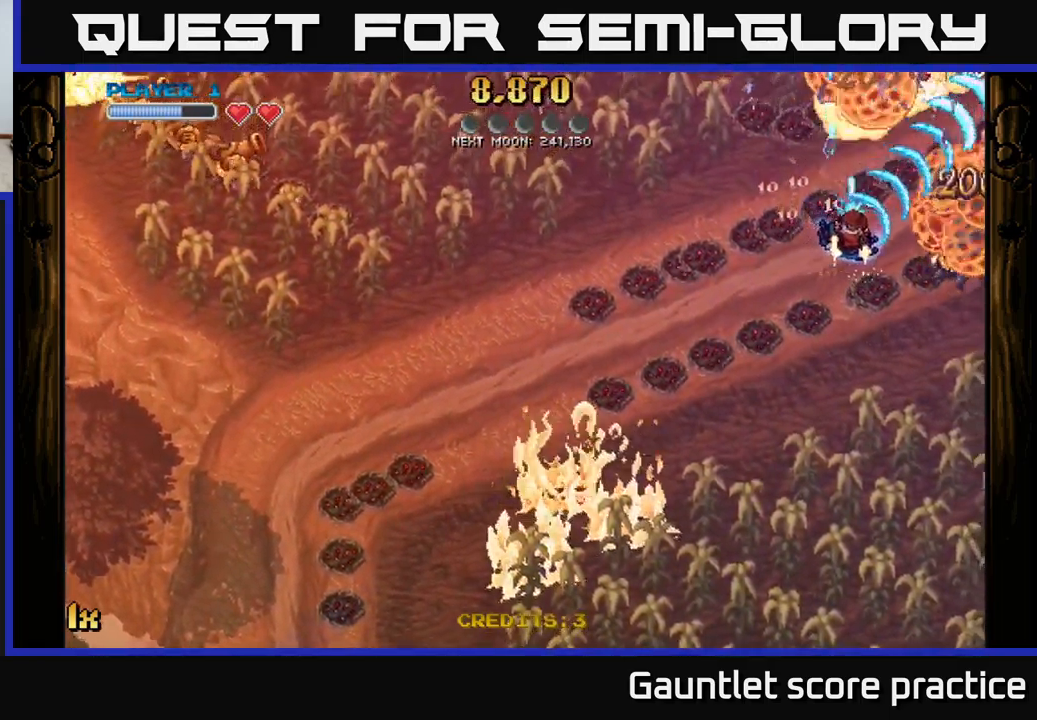
{"buttons": ["A"], "left_stick": "up-right", "events": [[433, "left_stick", "up-right"]]}
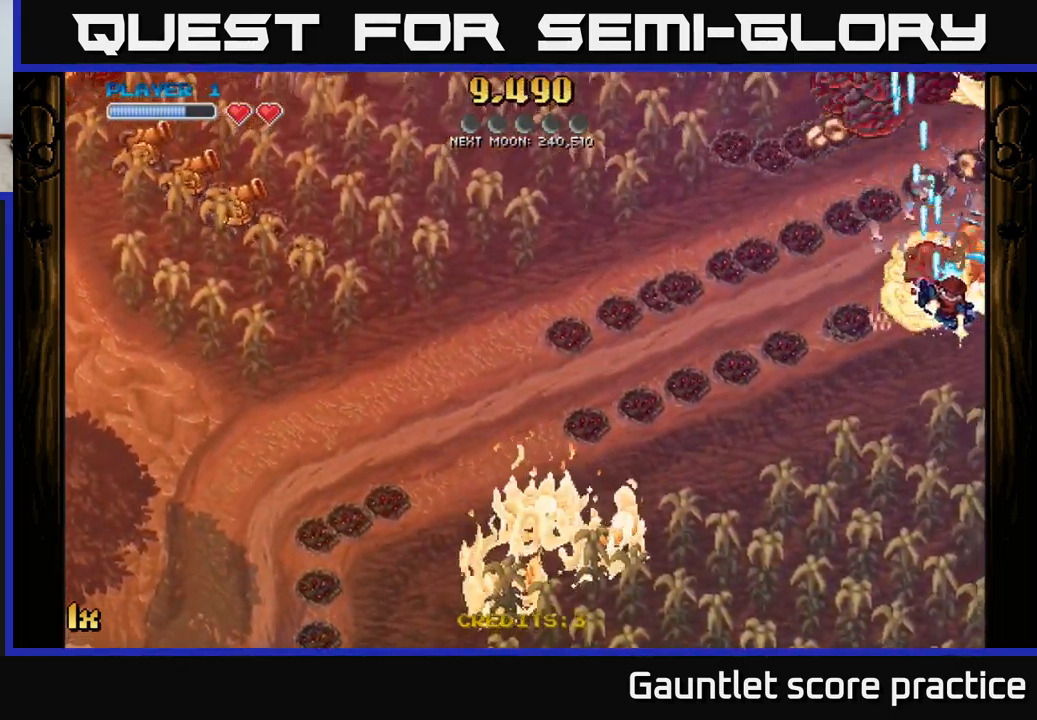
{"buttons": ["A"], "left_stick": "down-right", "events": [[50, "left_stick", "up"], [150, "left_stick", "up-left"], [383, "left_stick", "up-right"], [450, "left_stick", "down-right"]]}
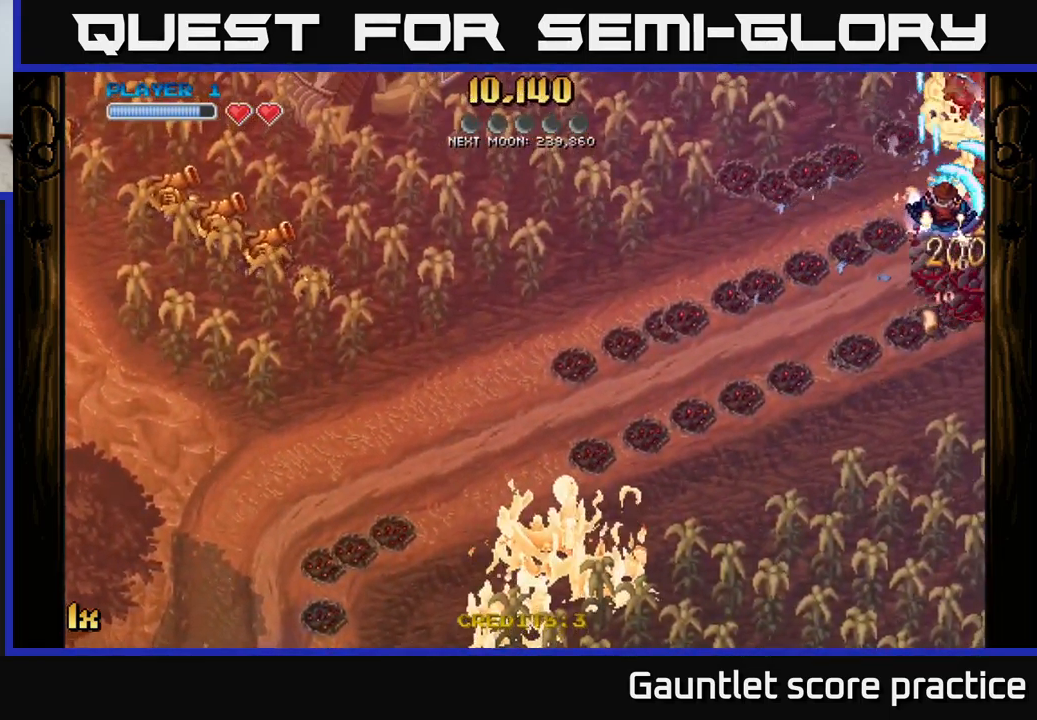
{"buttons": ["A"], "left_stick": "right", "events": [[83, "left_stick", "down"], [283, "left_stick", "down-right"], [317, "L1", "down"], [433, "L1", "up"], [467, "left_stick", "right"]]}
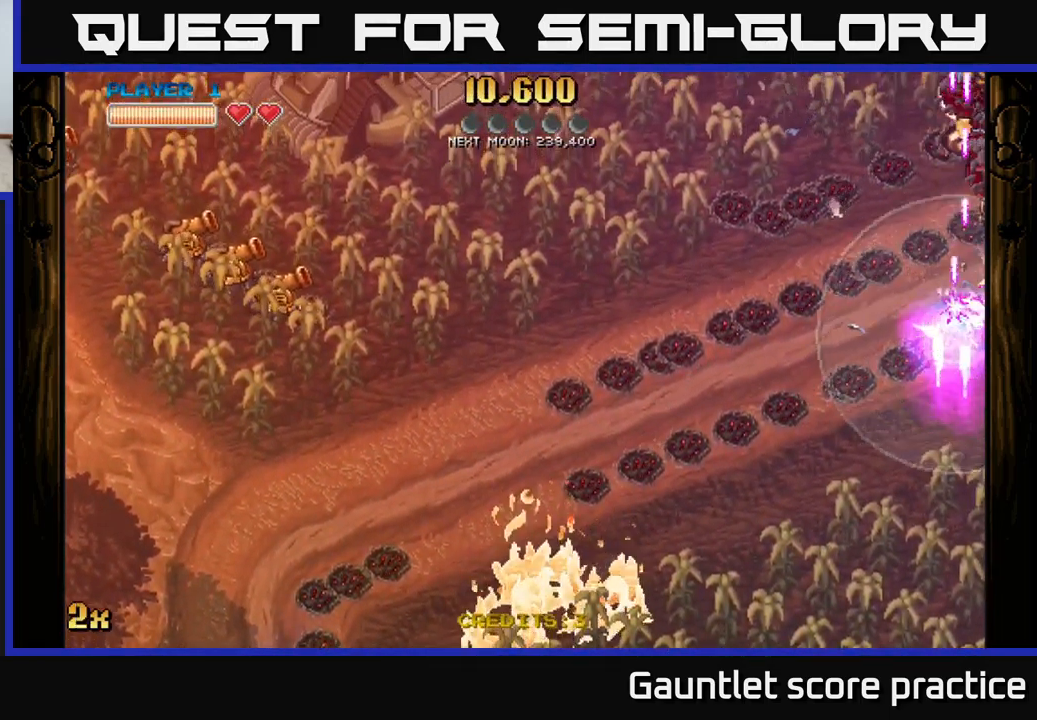
{"buttons": ["A"], "left_stick": "down", "events": [[50, "left_stick", "left"], [83, "X", "down"], [200, "X", "up"], [433, "left_stick", "down"]]}
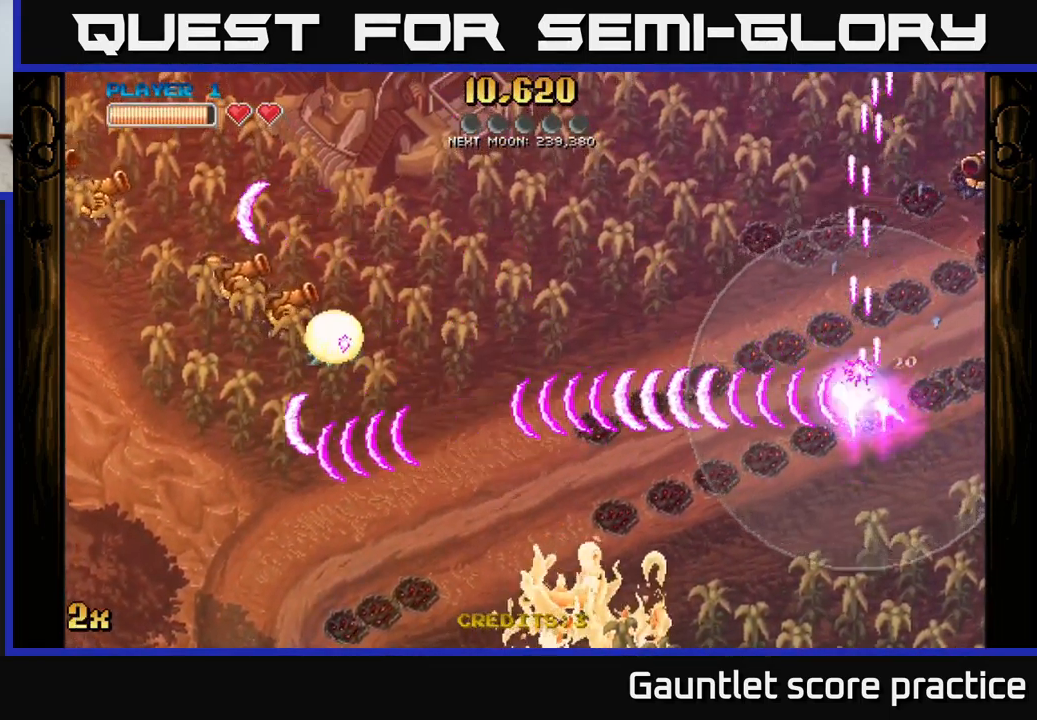
{"buttons": ["A"], "left_stick": "down-left", "events": [[117, "left_stick", "left"], [167, "X", "down"], [167, "left_stick", "up-left"], [283, "X", "up"], [383, "left_stick", "down-left"]]}